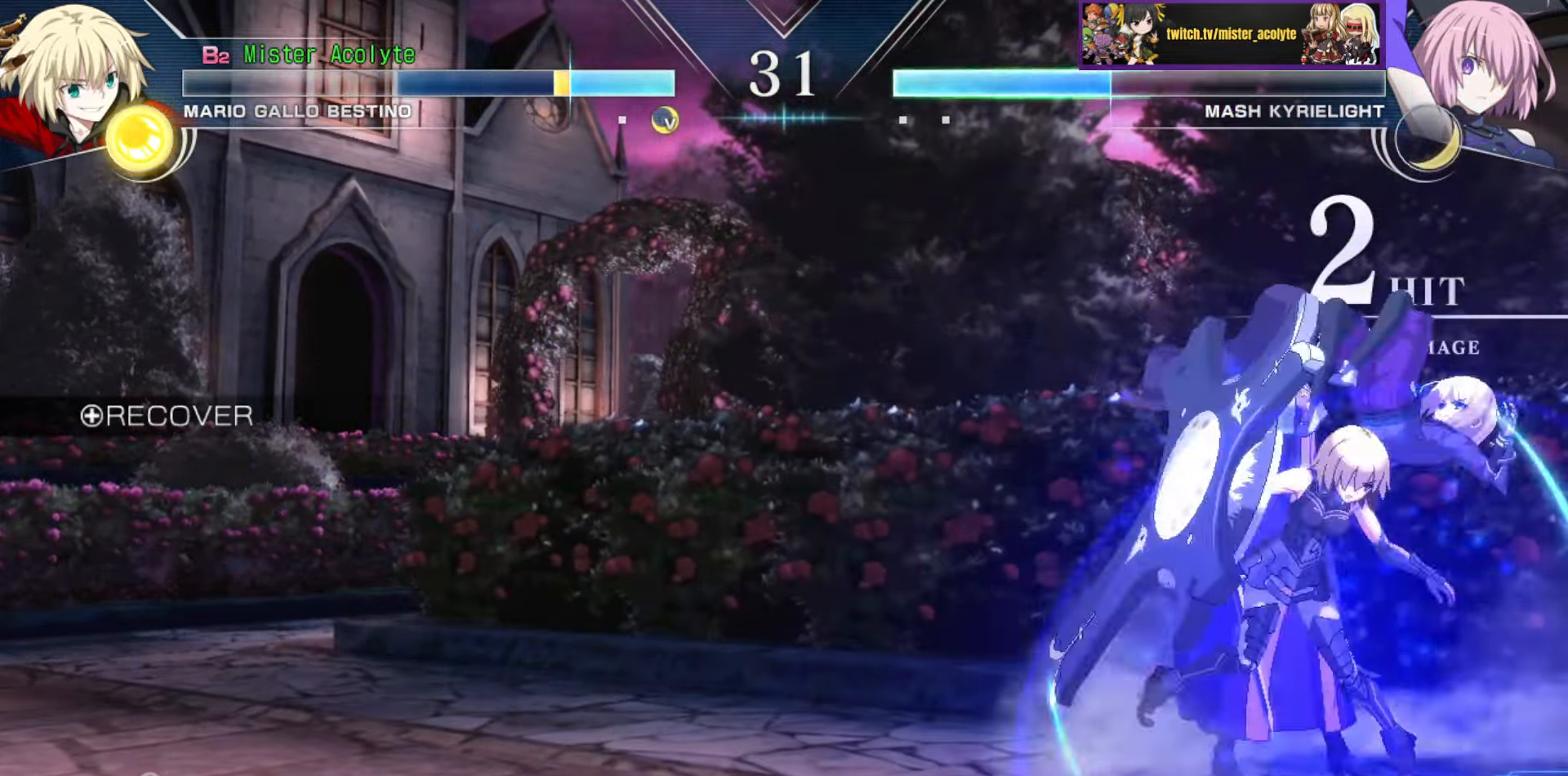
Gameplay with a controller (PlayStation layout); each line is a JSON object with the inputs held at the frame after it. "events" lists button and stick changes between this image and that frame as [ms after this image, input, new state], when the widget could be followed in between. Not read: DPAD_DOWN DPAD_LEFT DPAD_RIGHT DPAD_UP L1 L2 L3 R3 SELECT START left_stick right_stick.
{"buttons": ["CROSS", "SQUARE"], "events": [[17, "CROSS", "up"], [17, "SQUARE", "up"], [217, "CROSS", "down"], [217, "SQUARE", "down"], [317, "SQUARE", "up"], [333, "CROSS", "up"], [367, "CROSS", "down"], [367, "SQUARE", "down"]]}
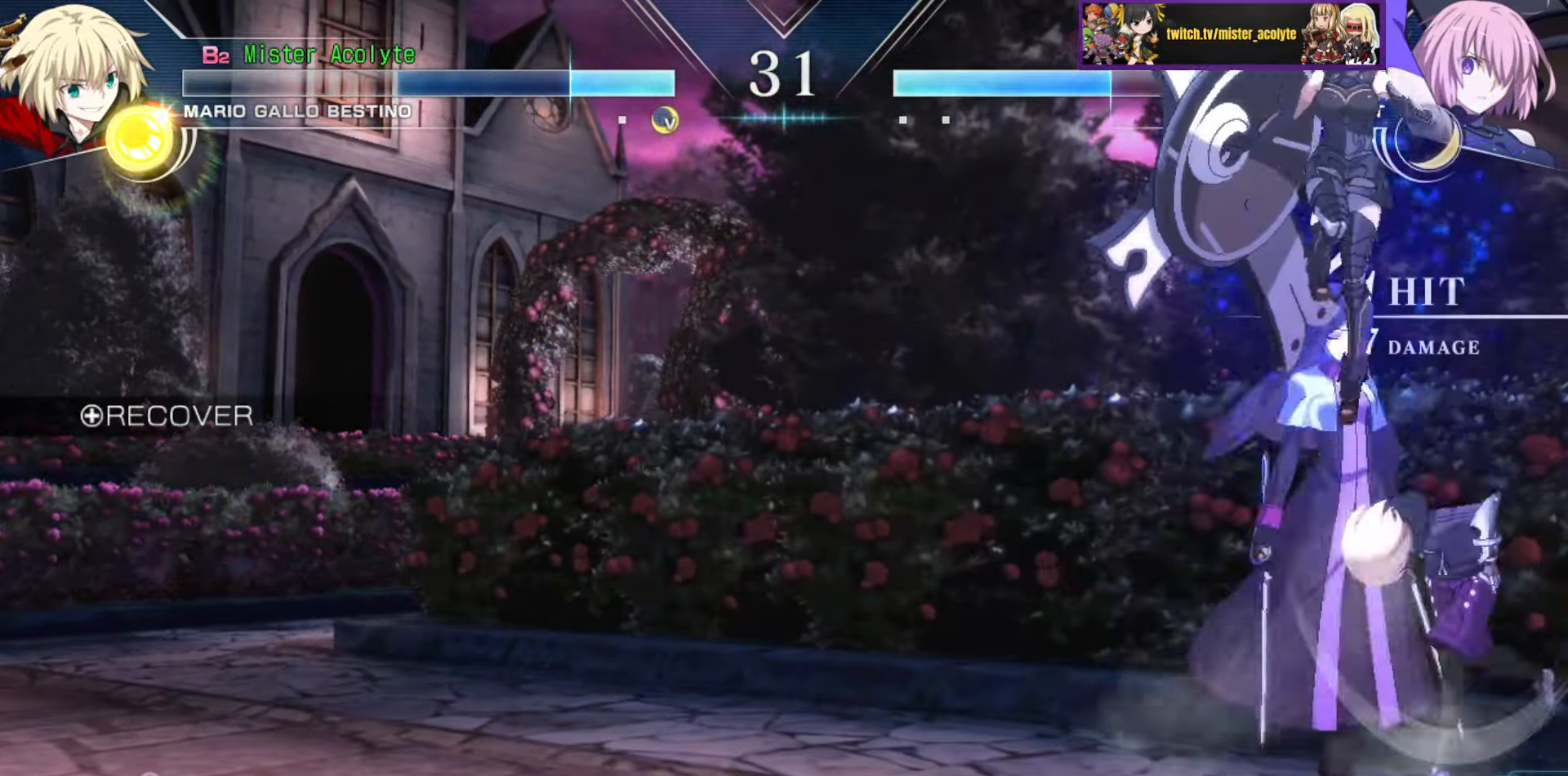
{"buttons": ["CIRCLE", "TRIANGLE"], "events": [[83, "CROSS", "up"], [83, "SQUARE", "up"], [467, "CIRCLE", "down"], [467, "TRIANGLE", "down"]]}
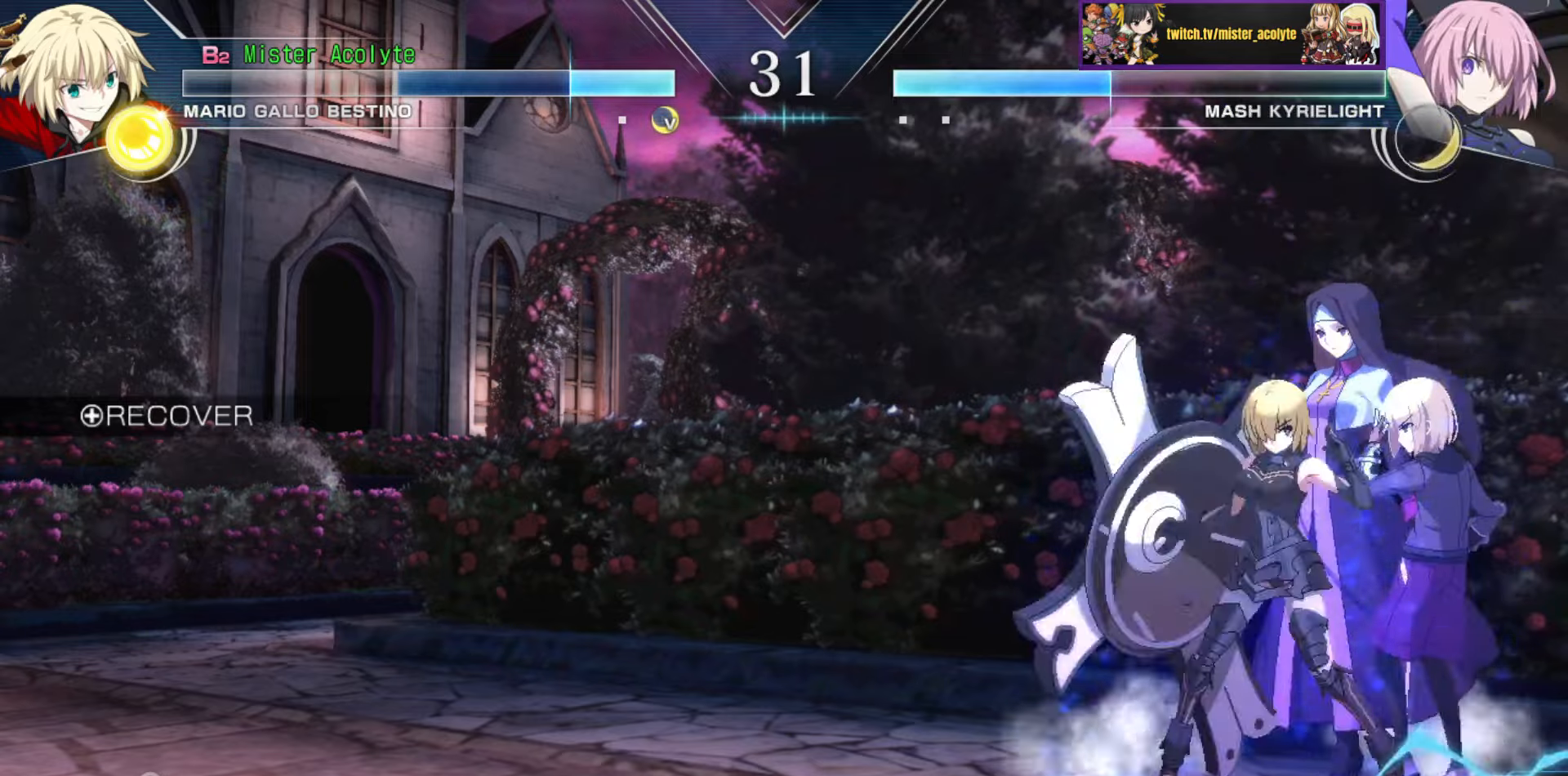
{"buttons": [], "events": [[133, "CIRCLE", "up"], [133, "TRIANGLE", "up"]]}
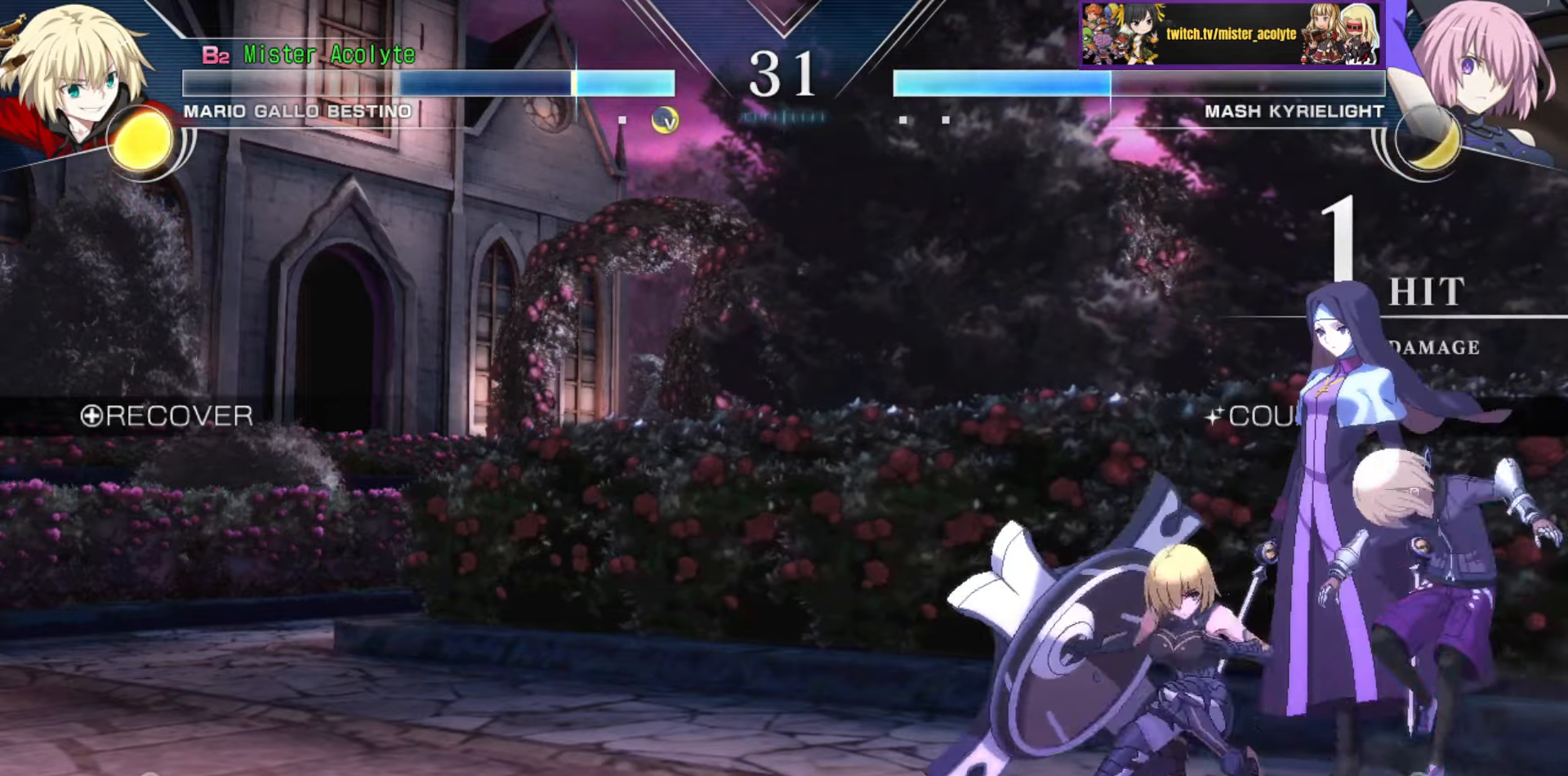
{"buttons": ["CIRCLE", "TRIANGLE"], "events": [[467, "CIRCLE", "down"], [467, "TRIANGLE", "down"]]}
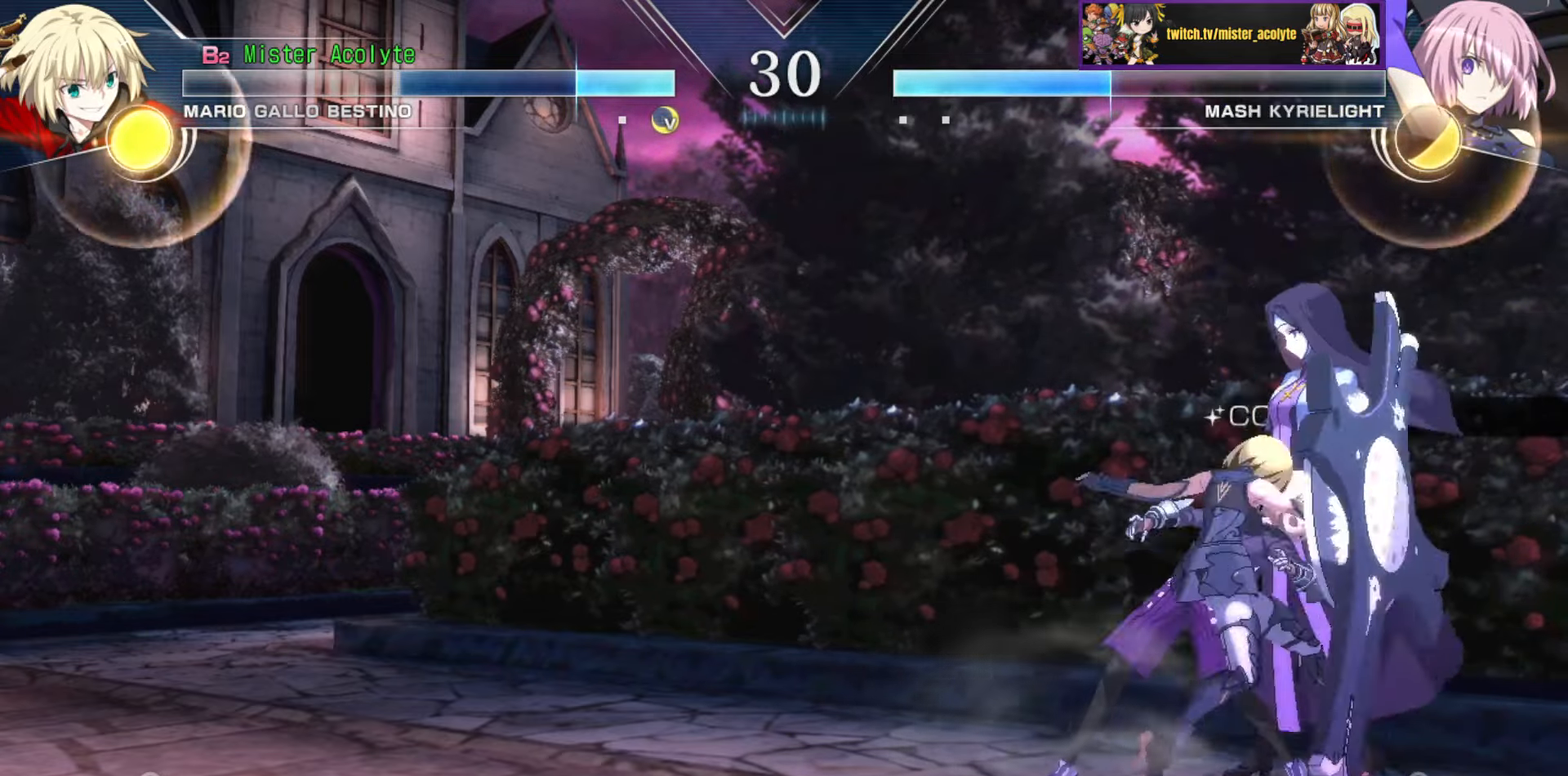
{"buttons": [], "events": [[100, "CIRCLE", "up"], [117, "TRIANGLE", "up"]]}
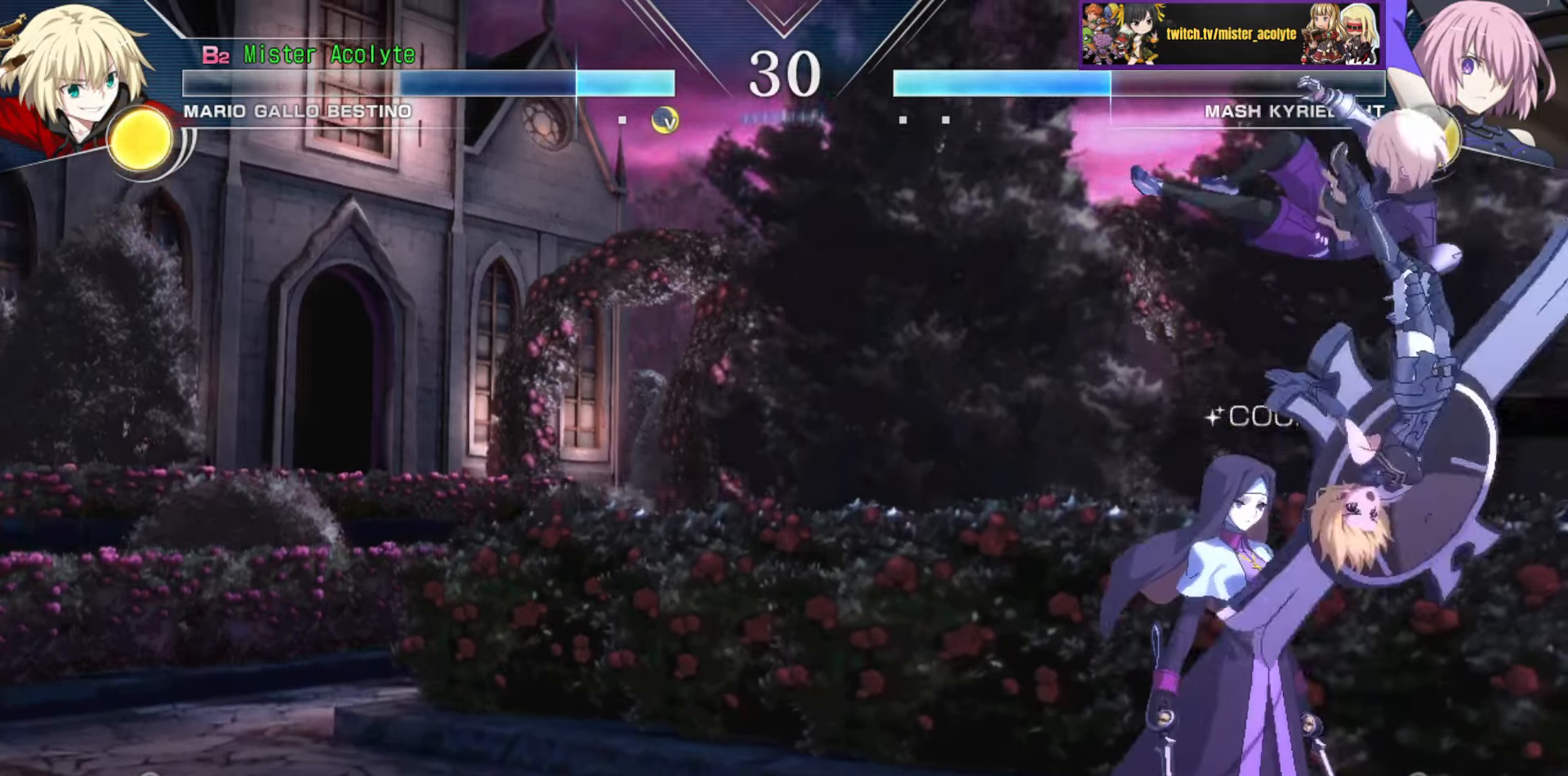
{"buttons": [], "events": [[167, "CROSS", "down"], [167, "SQUARE", "down"], [267, "CROSS", "up"], [267, "SQUARE", "up"], [317, "CROSS", "down"], [317, "SQUARE", "down"], [467, "CROSS", "up"], [483, "SQUARE", "up"]]}
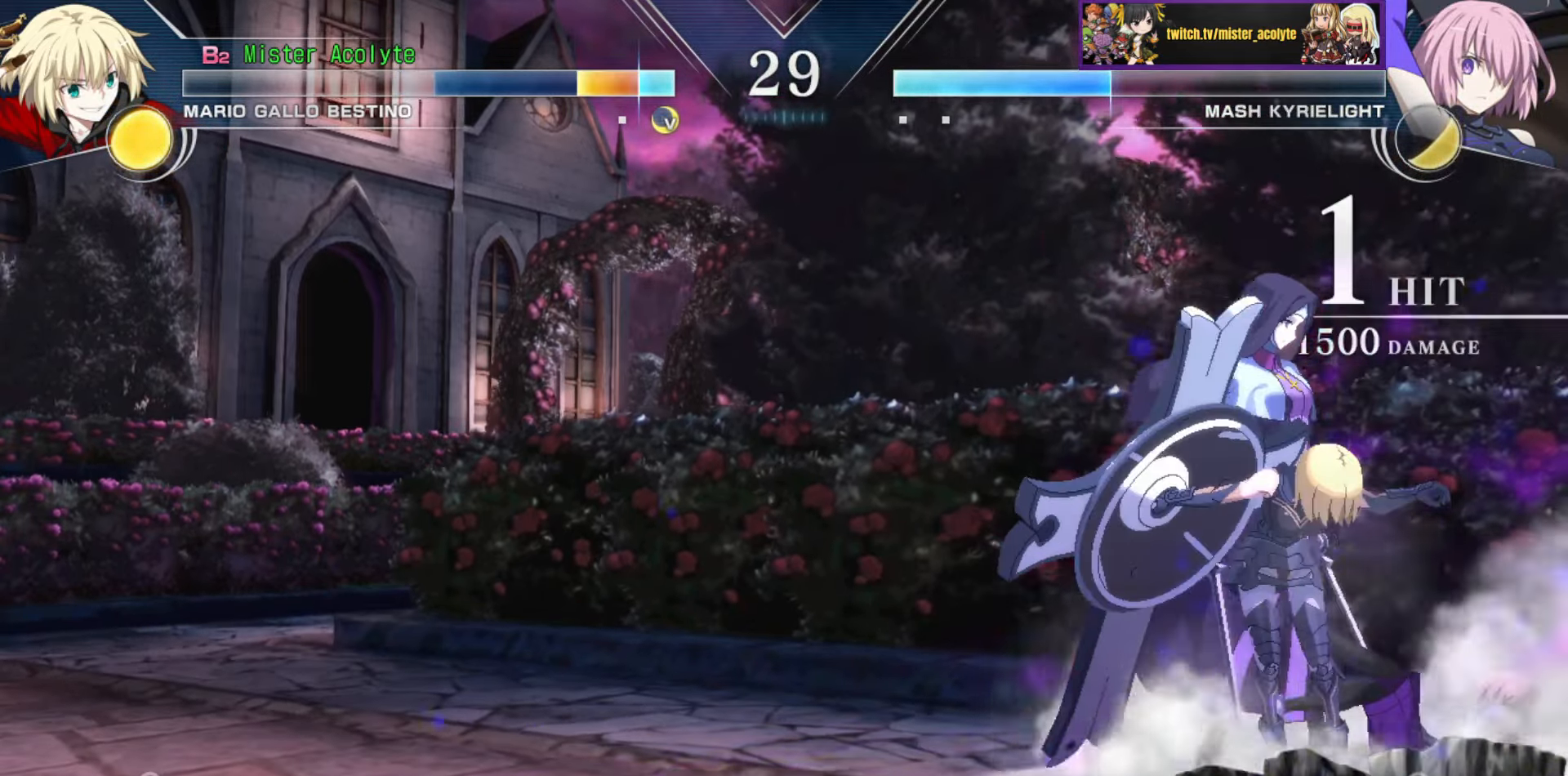
{"buttons": ["CIRCLE", "TRIANGLE"], "events": [[450, "CIRCLE", "down"], [450, "TRIANGLE", "down"]]}
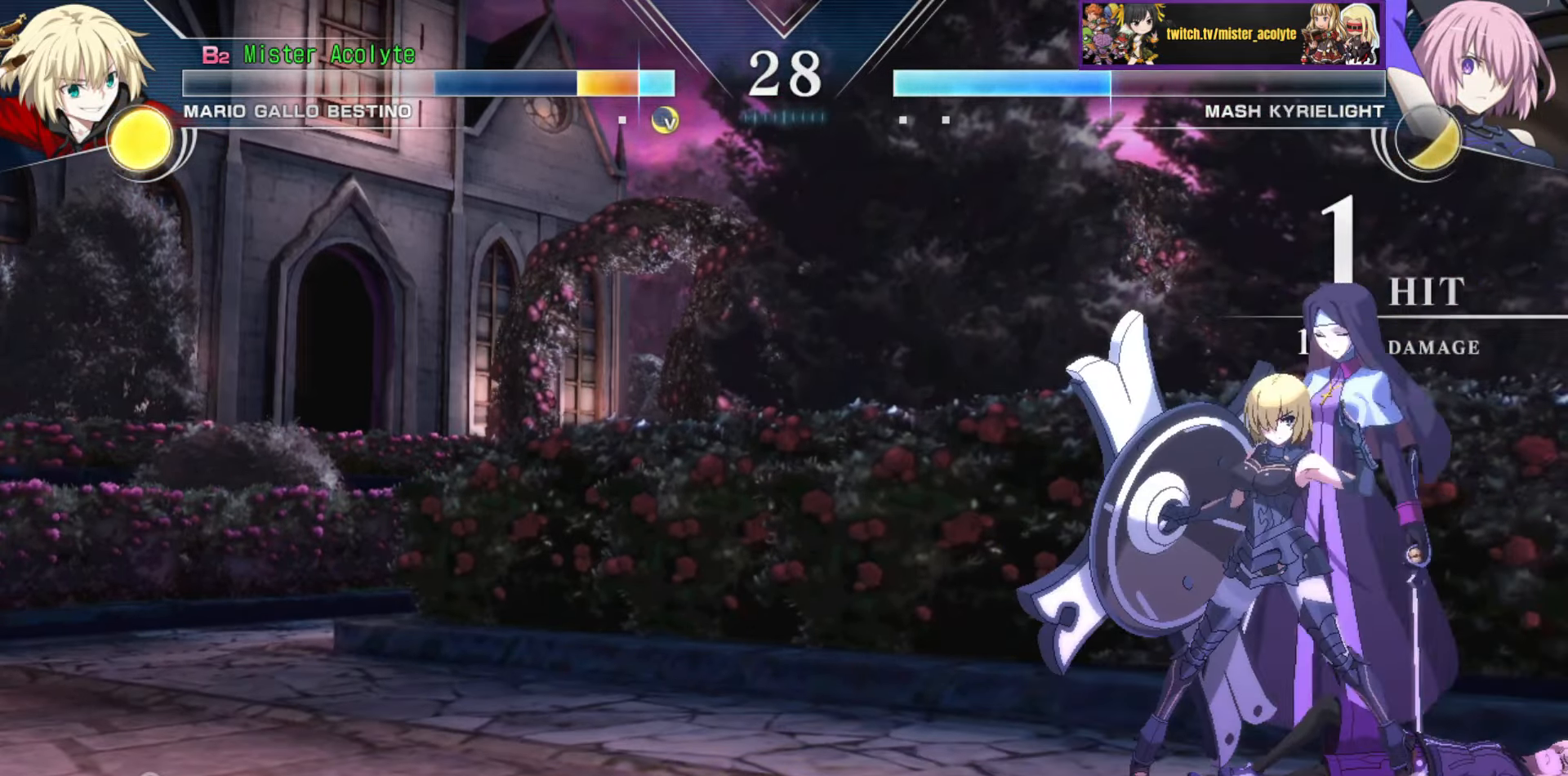
{"buttons": [], "events": [[33, "CIRCLE", "up"], [33, "TRIANGLE", "up"], [117, "CIRCLE", "down"], [117, "TRIANGLE", "down"], [183, "CIRCLE", "up"], [183, "TRIANGLE", "up"], [250, "TRIANGLE", "down"], [267, "CIRCLE", "down"], [317, "CIRCLE", "up"], [317, "TRIANGLE", "up"], [383, "CIRCLE", "down"], [383, "TRIANGLE", "down"], [467, "CIRCLE", "up"], [467, "TRIANGLE", "up"]]}
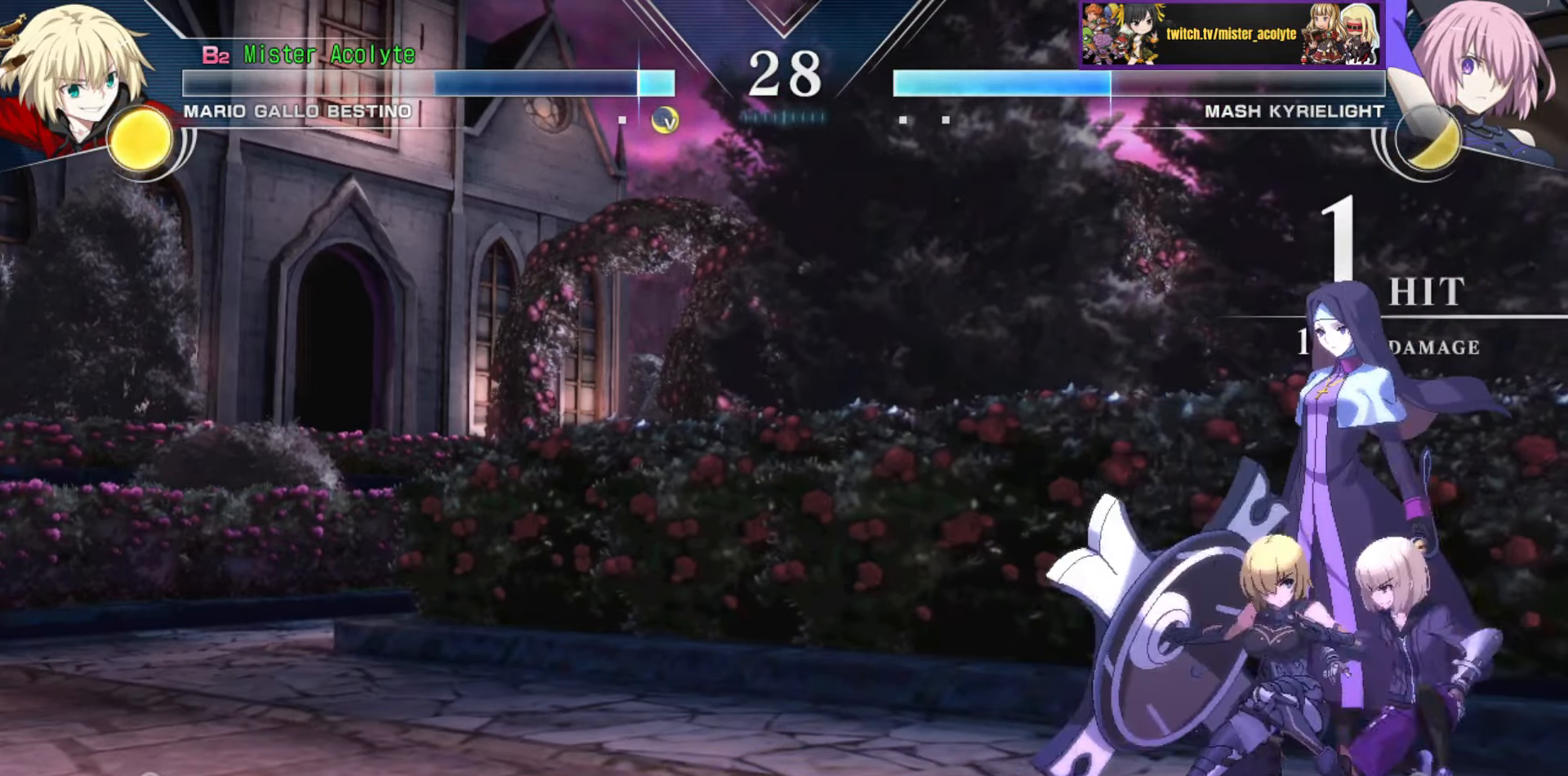
{"buttons": [], "events": [[17, "TRIANGLE", "down"], [33, "CIRCLE", "down"], [100, "CIRCLE", "up"], [100, "TRIANGLE", "up"], [150, "CIRCLE", "down"], [150, "TRIANGLE", "down"], [233, "CIRCLE", "up"], [233, "TRIANGLE", "up"], [267, "CIRCLE", "down"], [267, "TRIANGLE", "down"], [433, "CIRCLE", "up"], [433, "TRIANGLE", "up"]]}
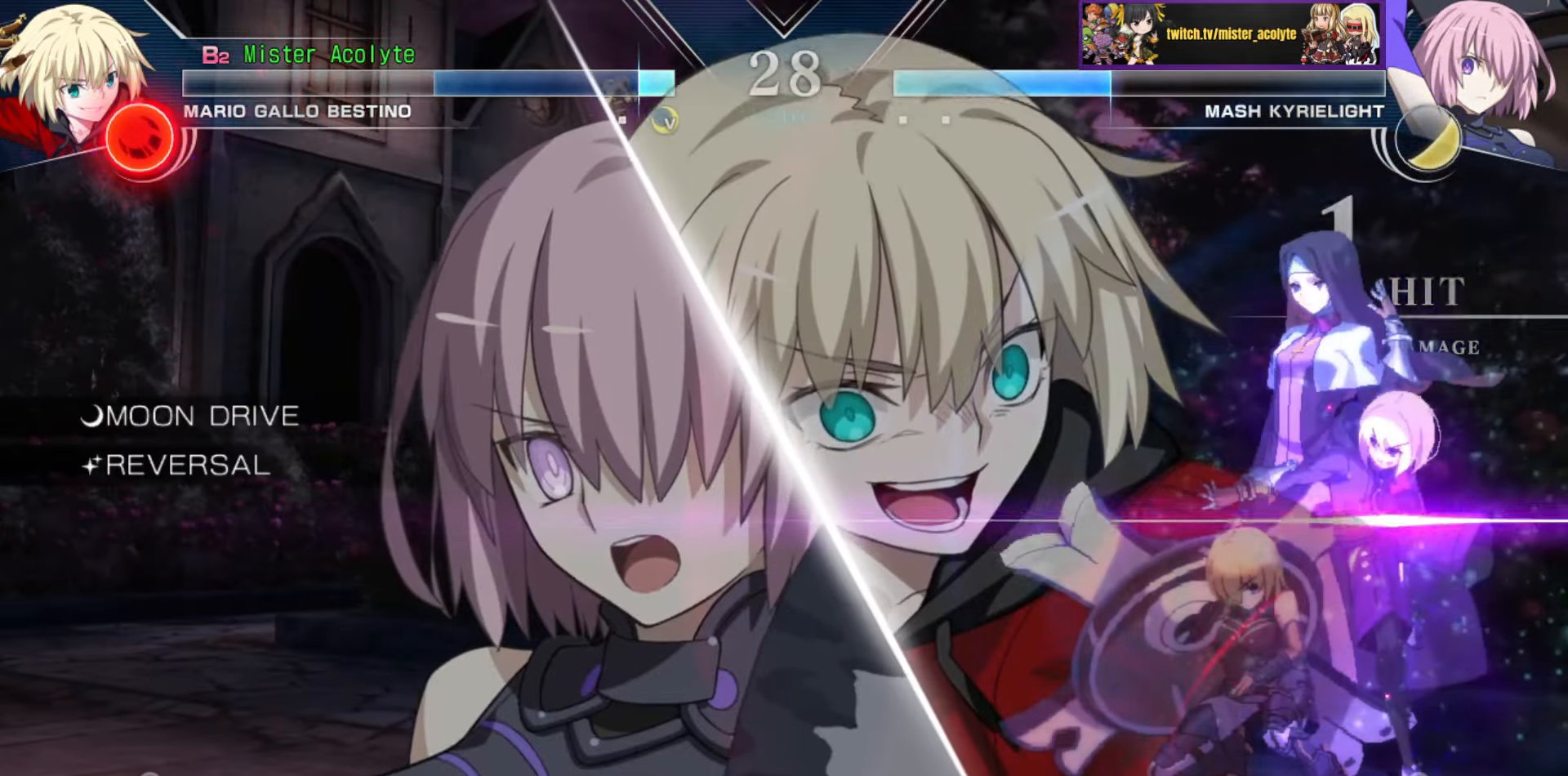
{"buttons": [], "events": []}
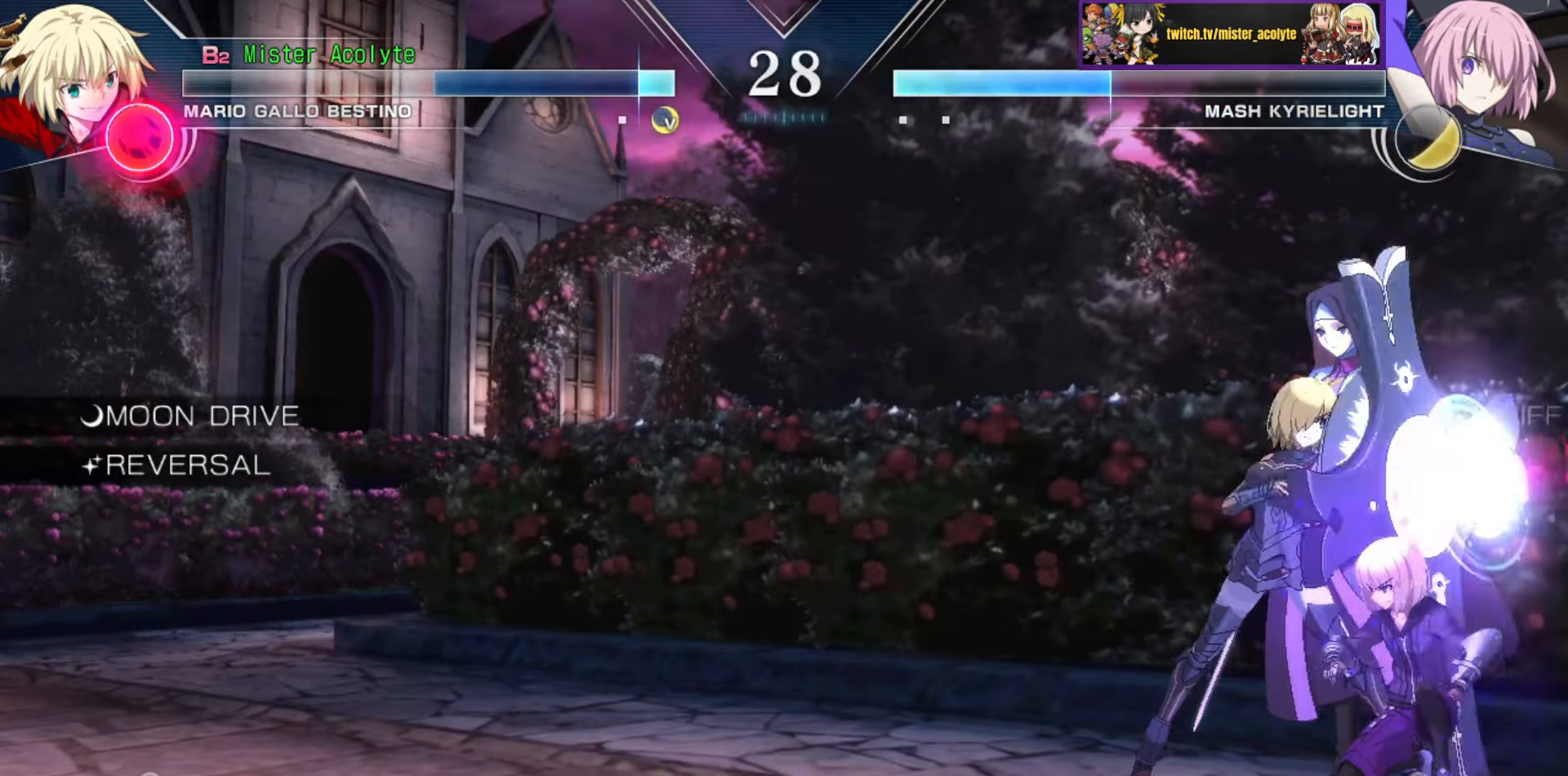
{"buttons": [], "events": []}
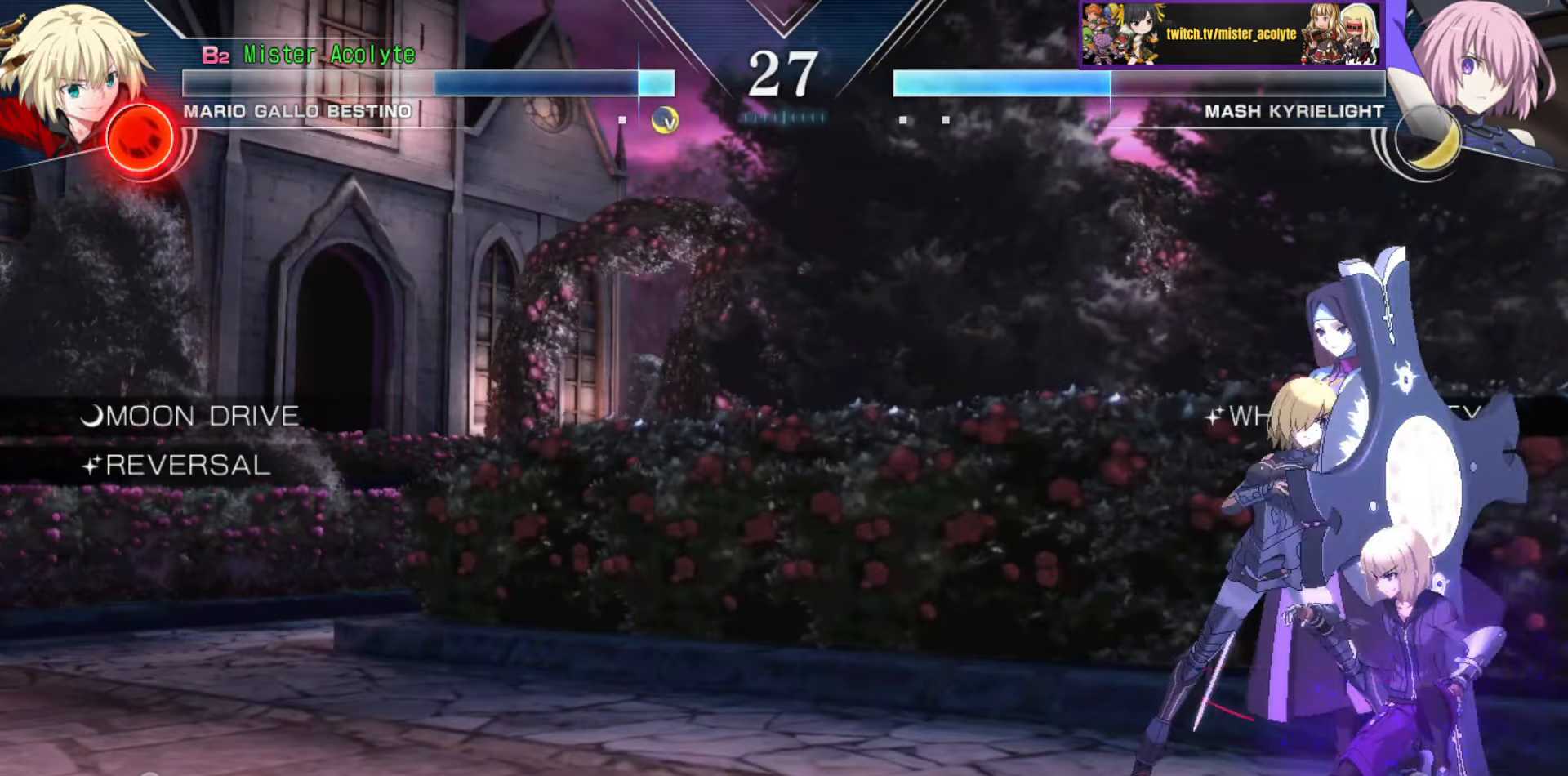
{"buttons": [], "events": [[17, "CROSS", "down"], [17, "SQUARE", "down"], [217, "CROSS", "up"], [217, "SQUARE", "up"]]}
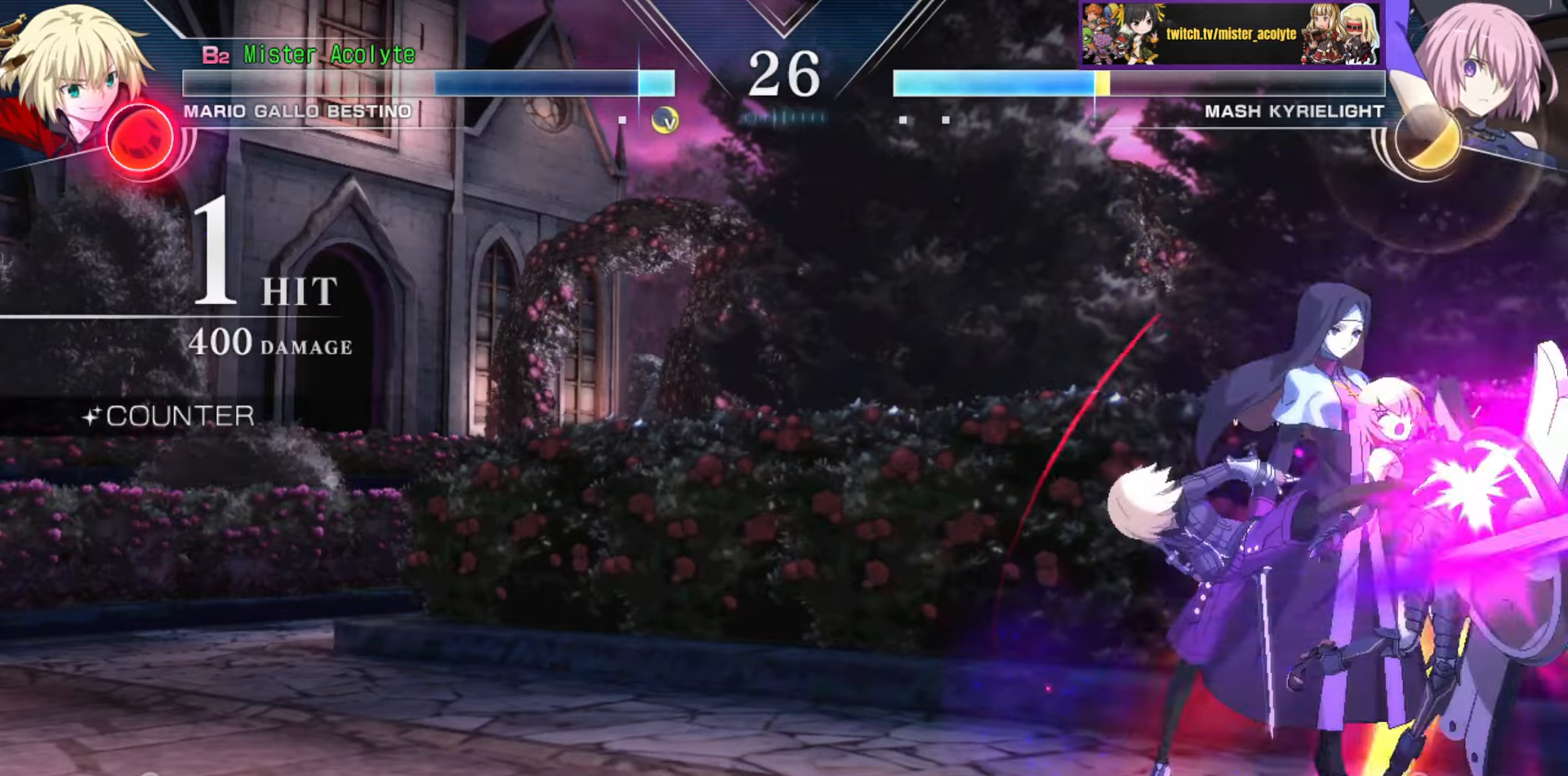
{"buttons": [], "events": [[33, "CROSS", "down"], [33, "SQUARE", "down"], [133, "CROSS", "up"], [133, "SQUARE", "up"], [200, "CROSS", "down"], [200, "SQUARE", "down"], [400, "CROSS", "up"], [400, "SQUARE", "up"]]}
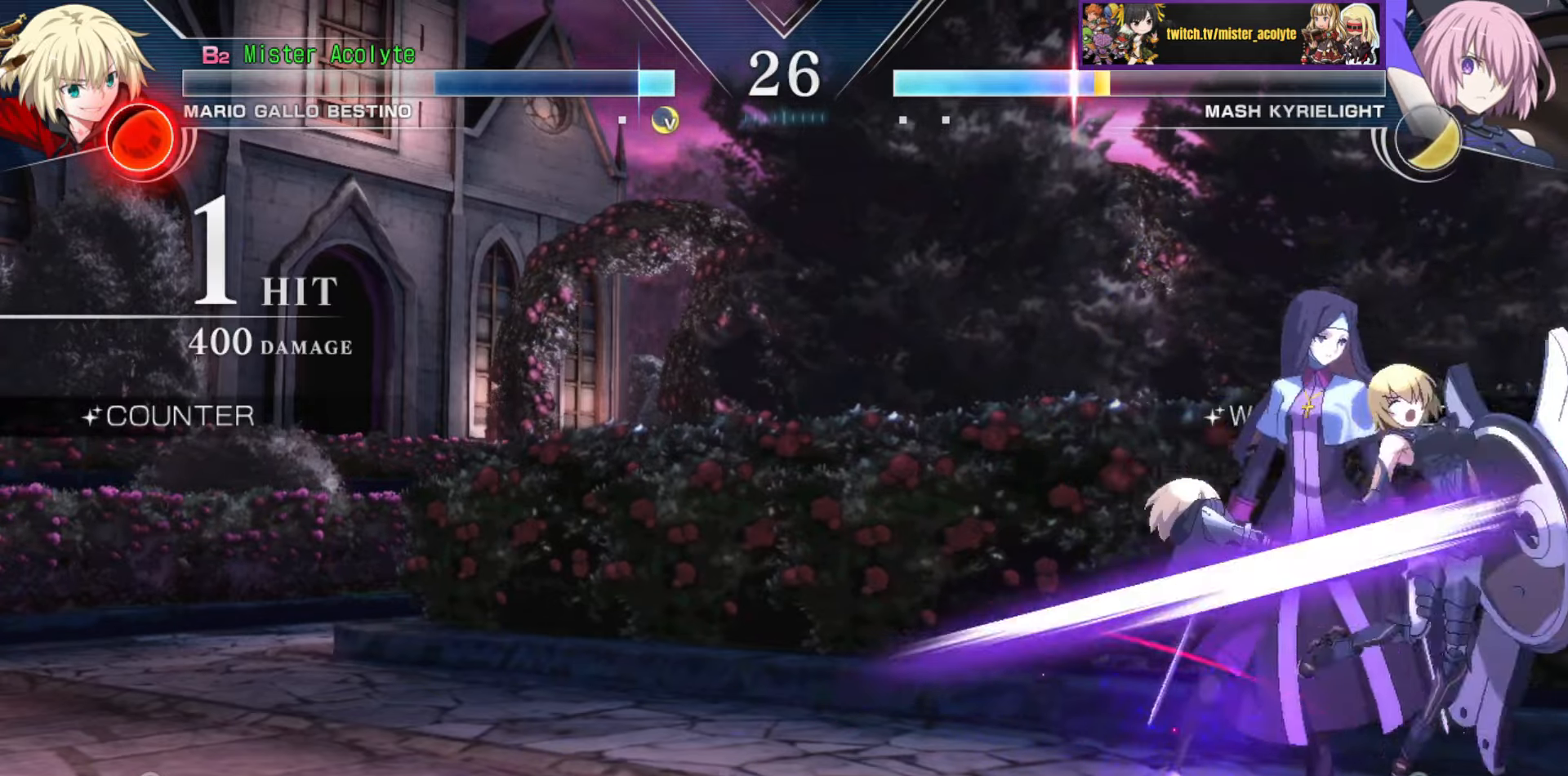
{"buttons": [], "events": []}
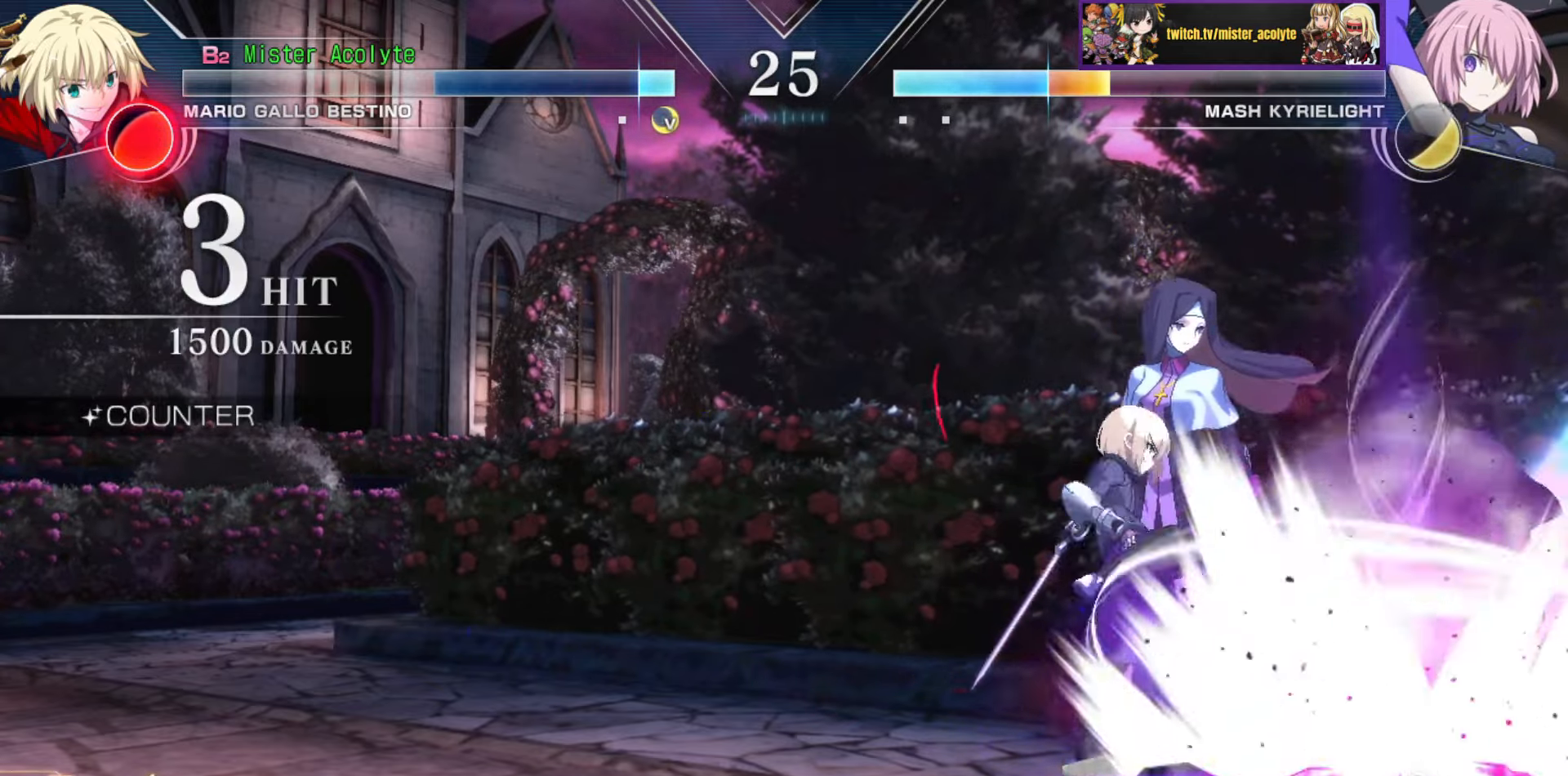
{"buttons": ["TRIANGLE"], "events": [[83, "TRIANGLE", "down"]]}
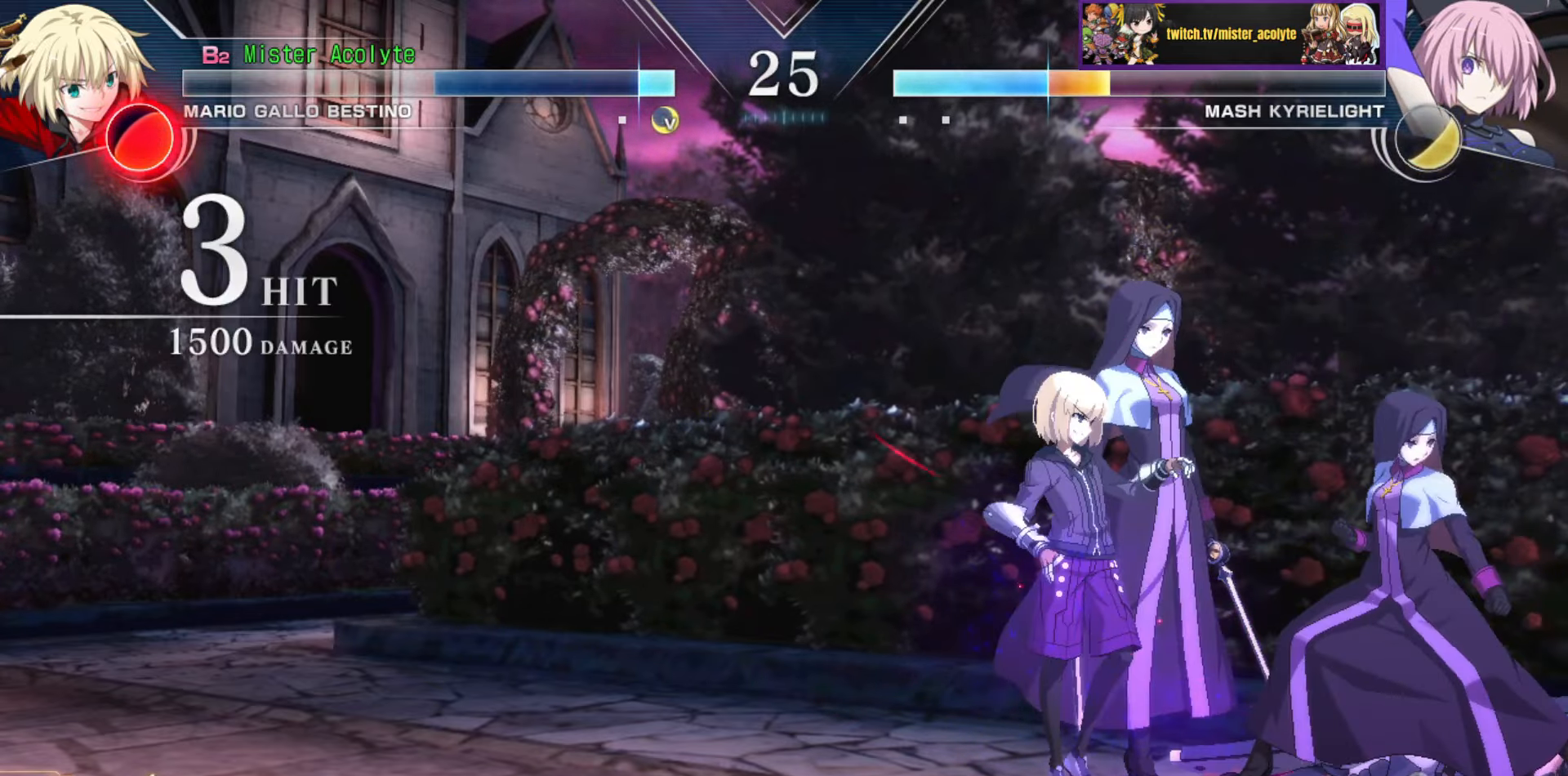
{"buttons": [], "events": [[150, "TRIANGLE", "up"]]}
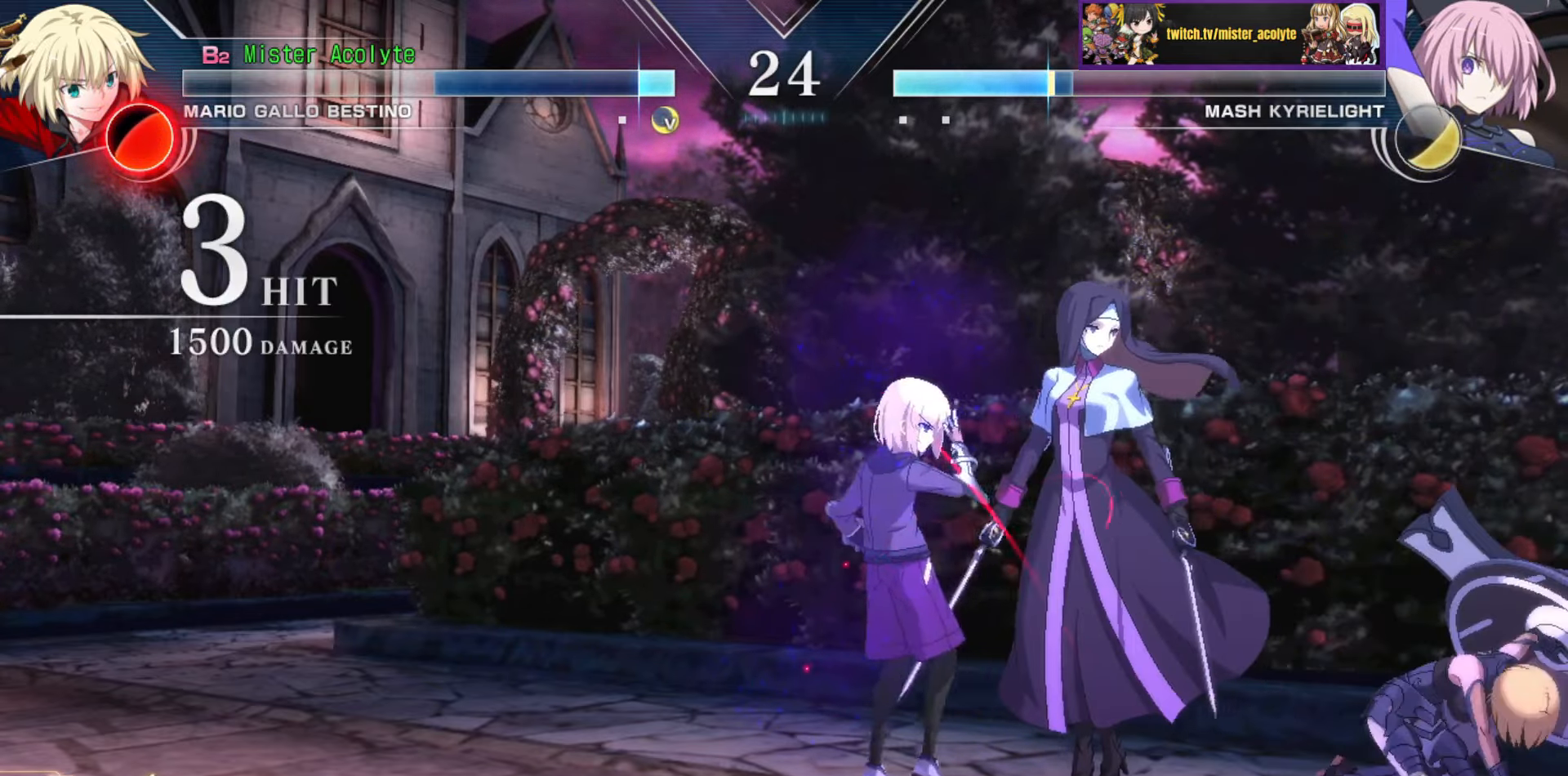
{"buttons": [], "events": [[367, "CIRCLE", "down"], [483, "CIRCLE", "up"]]}
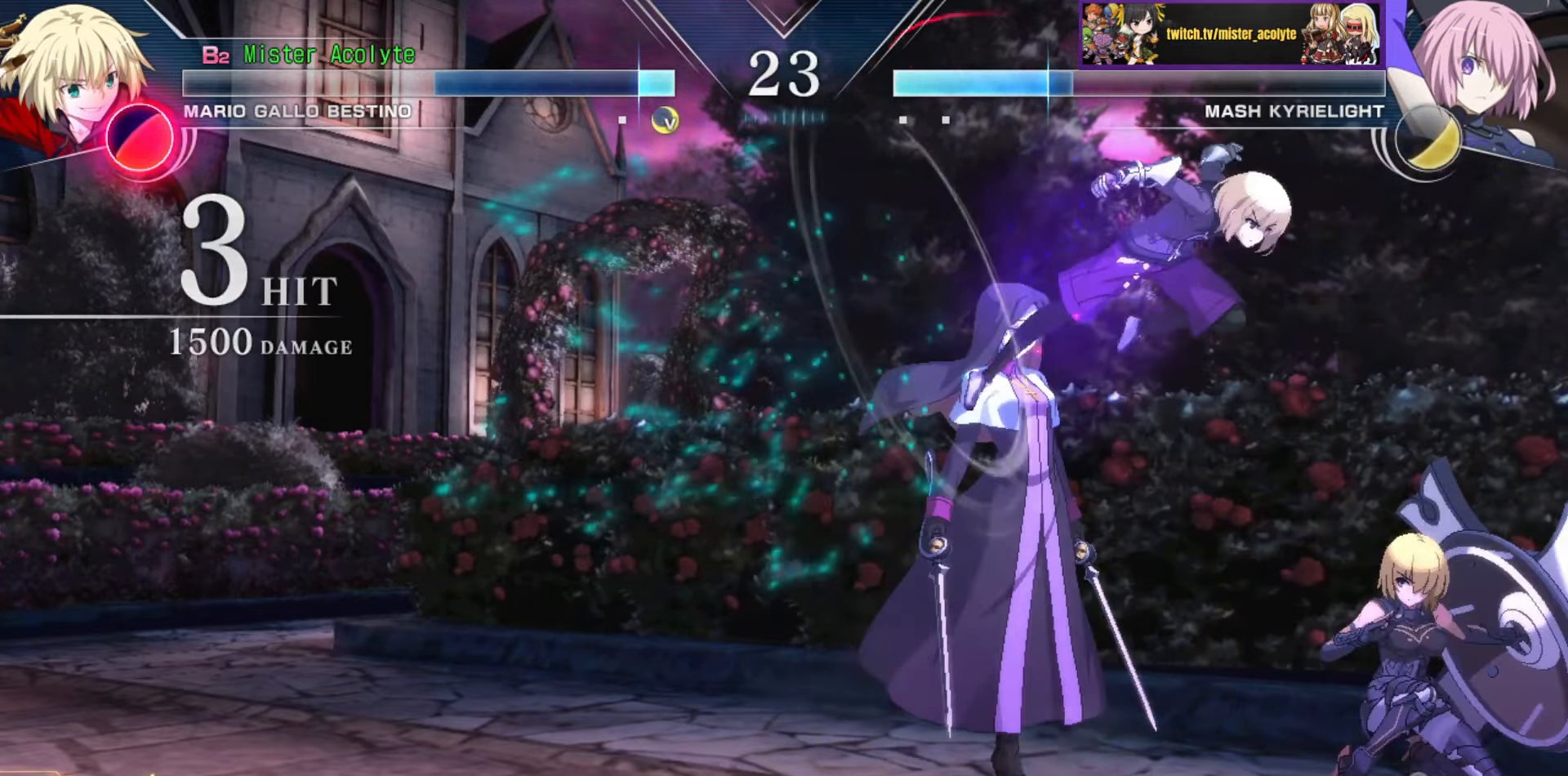
{"buttons": ["SQUARE"], "events": [[450, "SQUARE", "down"]]}
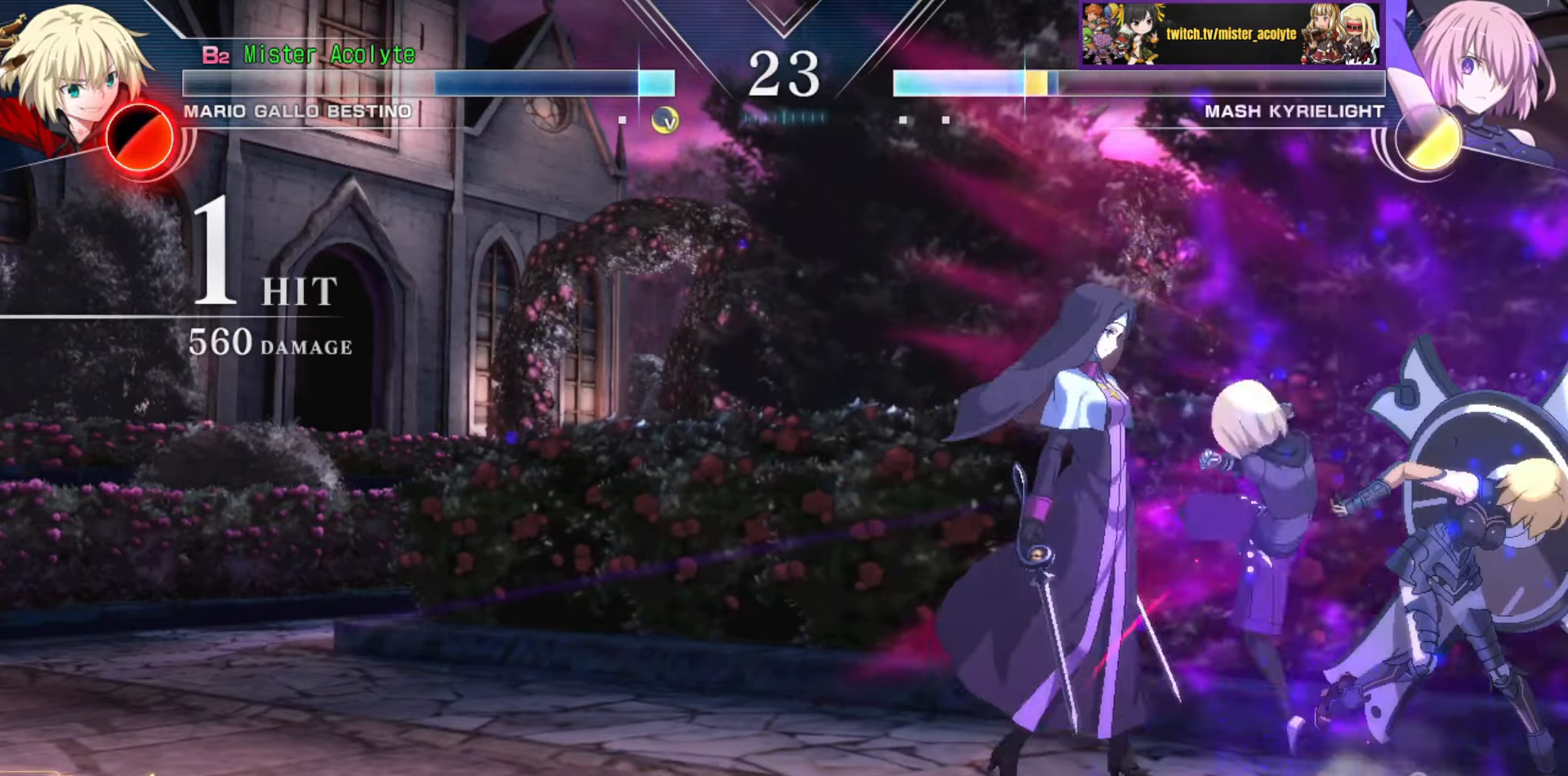
{"buttons": [], "events": [[83, "SQUARE", "up"], [167, "TRIANGLE", "down"], [317, "TRIANGLE", "up"]]}
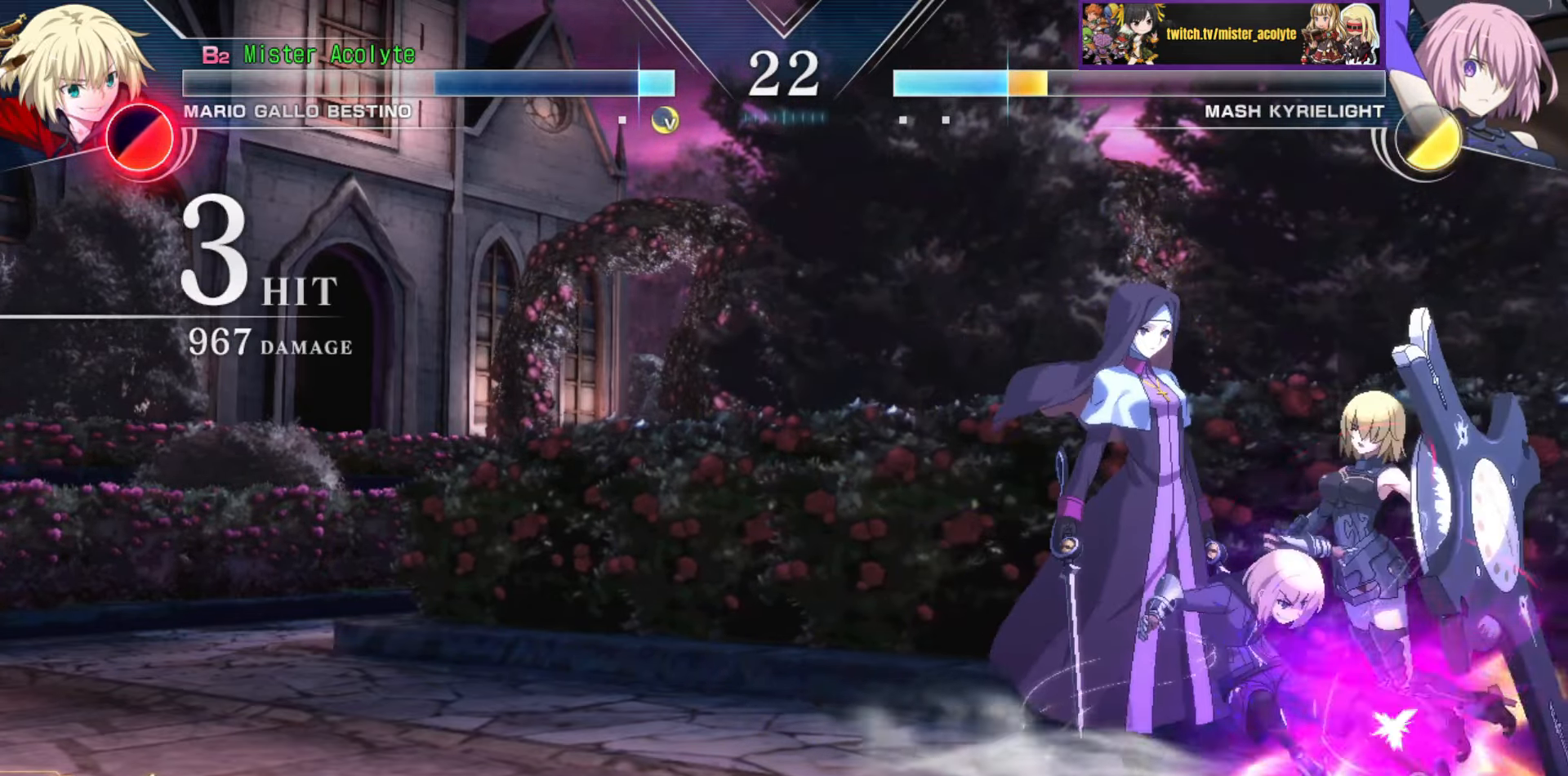
{"buttons": [], "events": [[100, "CIRCLE", "down"], [250, "CIRCLE", "up"]]}
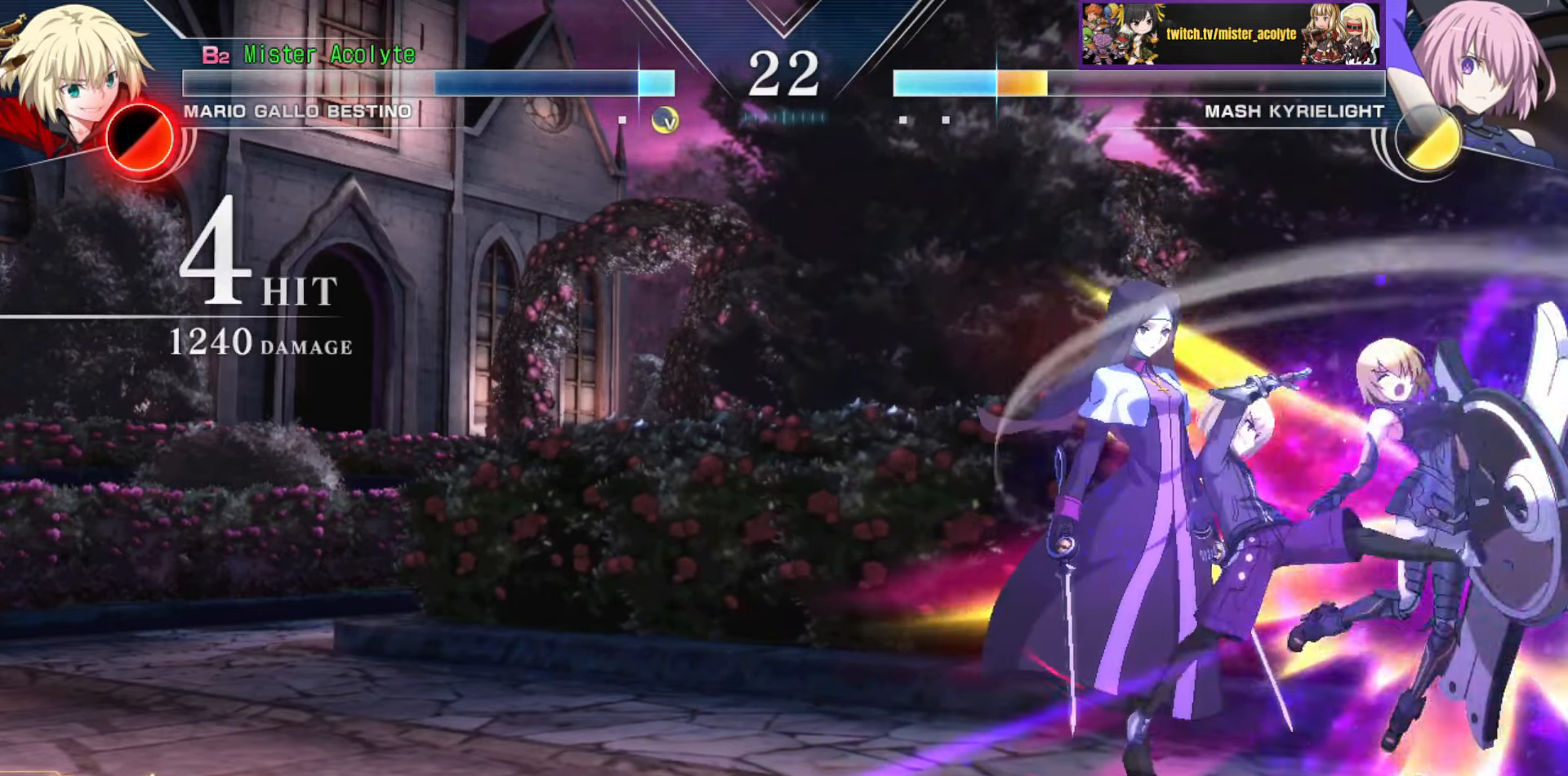
{"buttons": [], "events": [[183, "TRIANGLE", "down"], [300, "TRIANGLE", "up"]]}
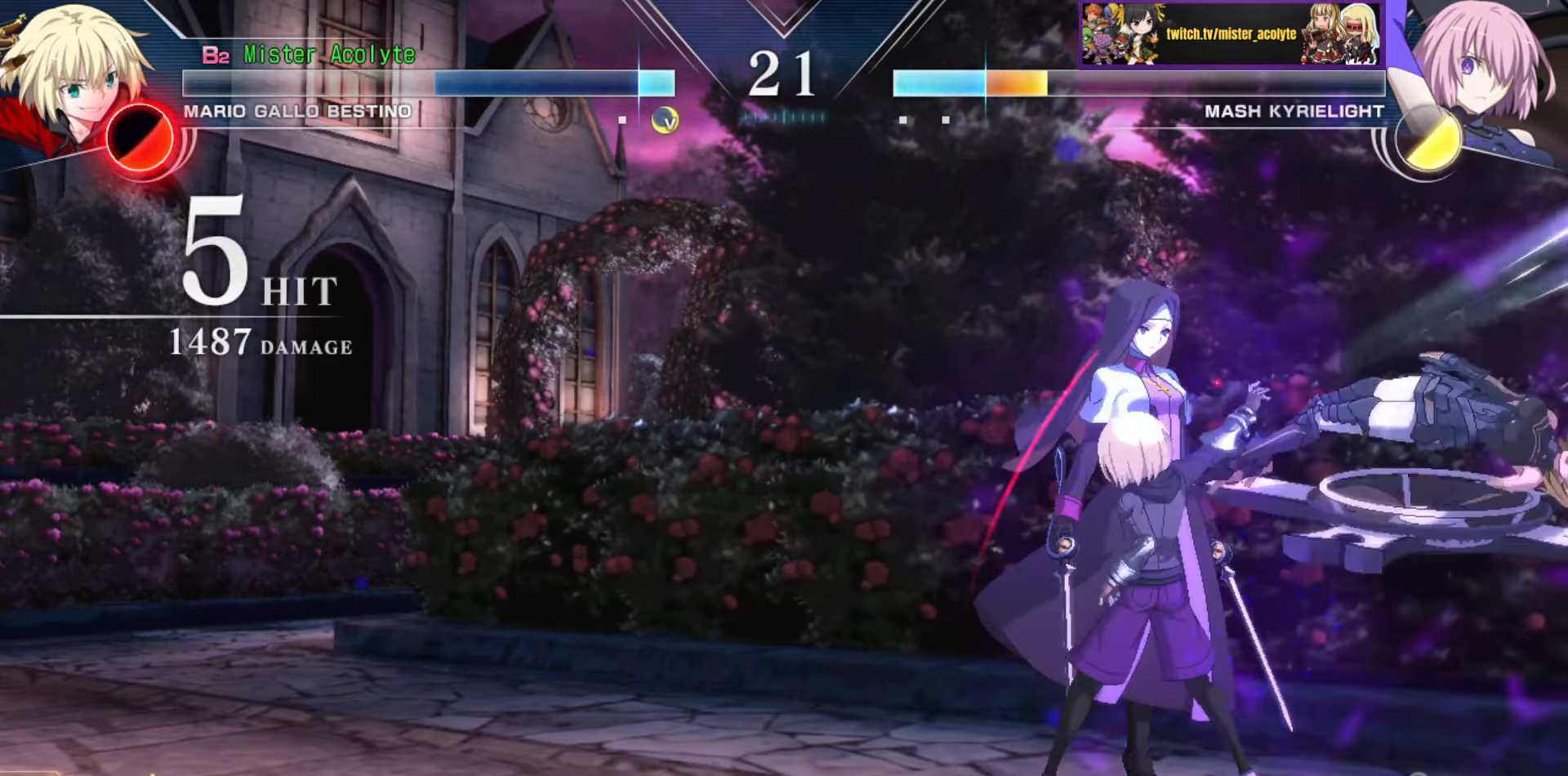
{"buttons": ["TRIANGLE"], "events": [[467, "TRIANGLE", "down"]]}
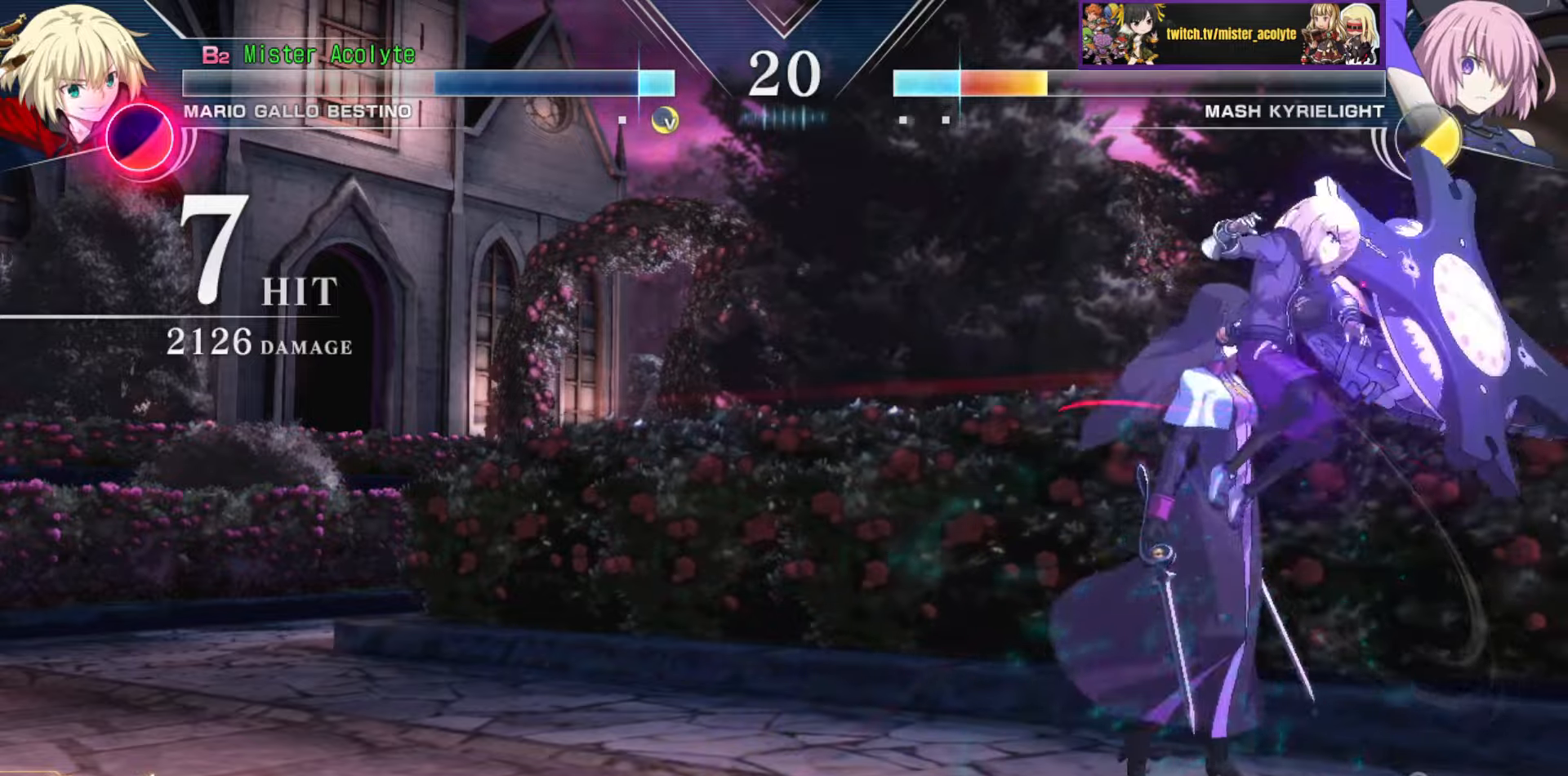
{"buttons": [], "events": [[83, "TRIANGLE", "up"], [283, "CIRCLE", "down"], [417, "CIRCLE", "up"]]}
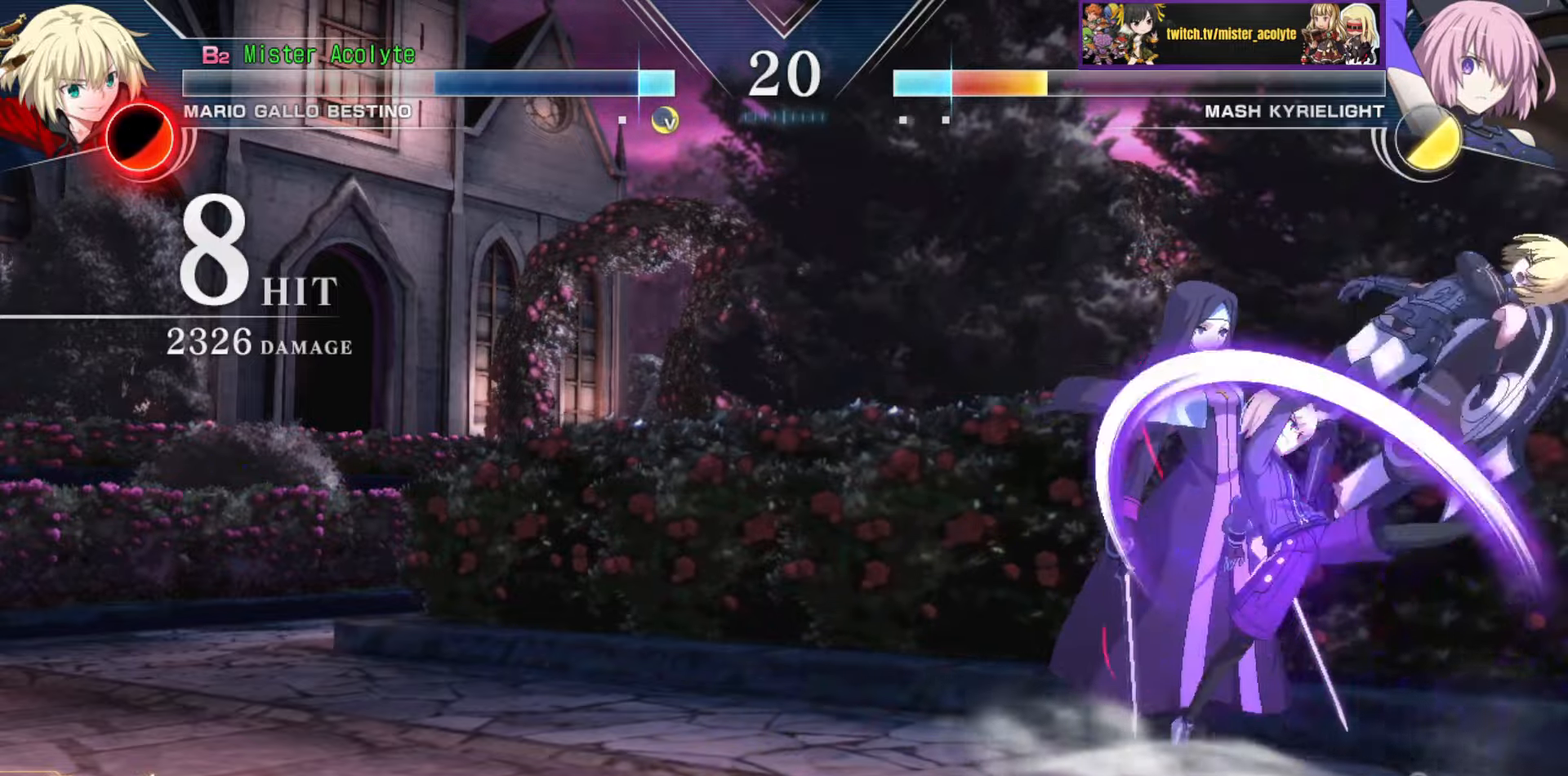
{"buttons": [], "events": [[367, "SQUARE", "down"], [500, "SQUARE", "up"]]}
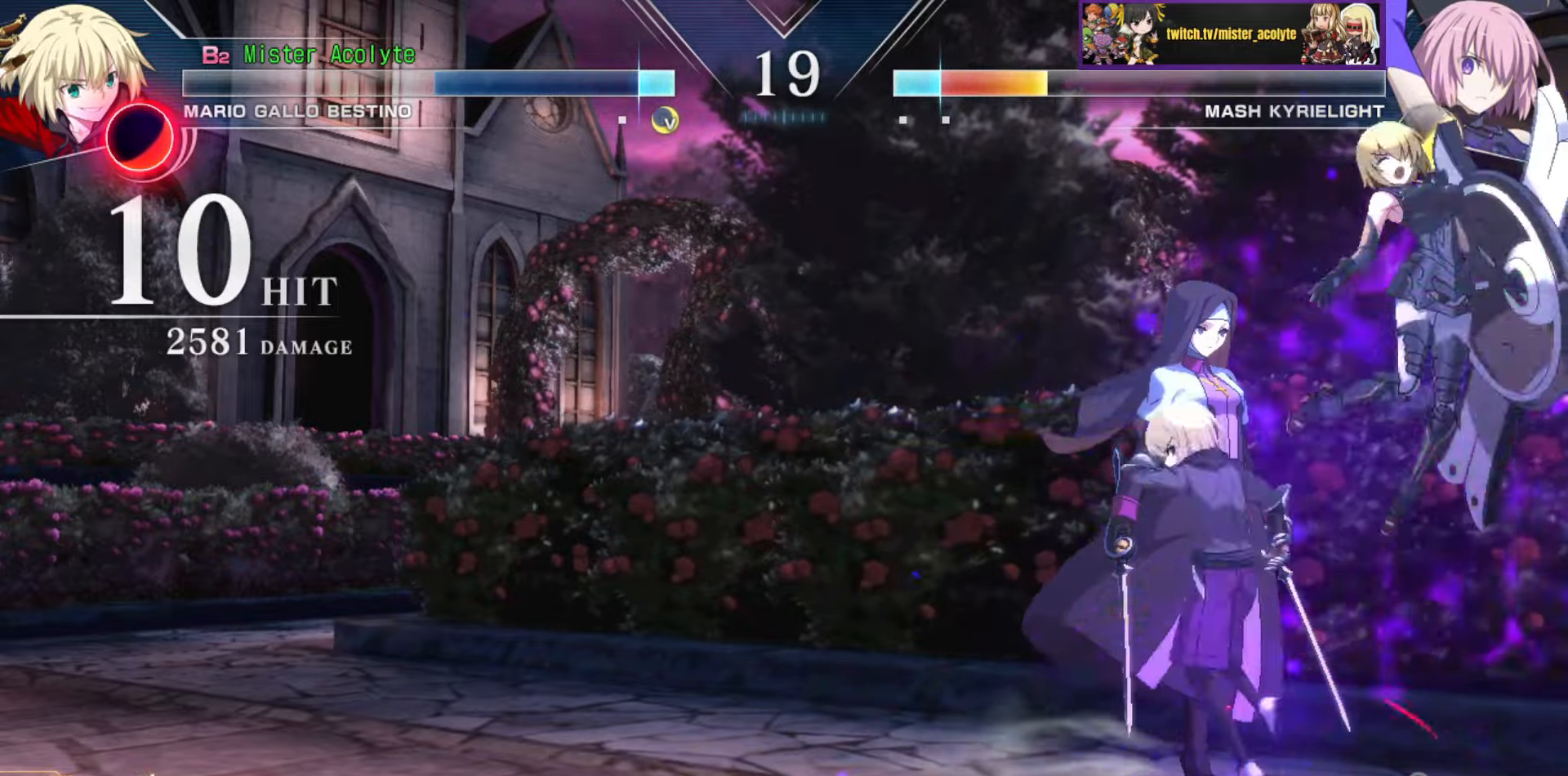
{"buttons": ["CIRCLE"], "events": [[417, "CIRCLE", "down"]]}
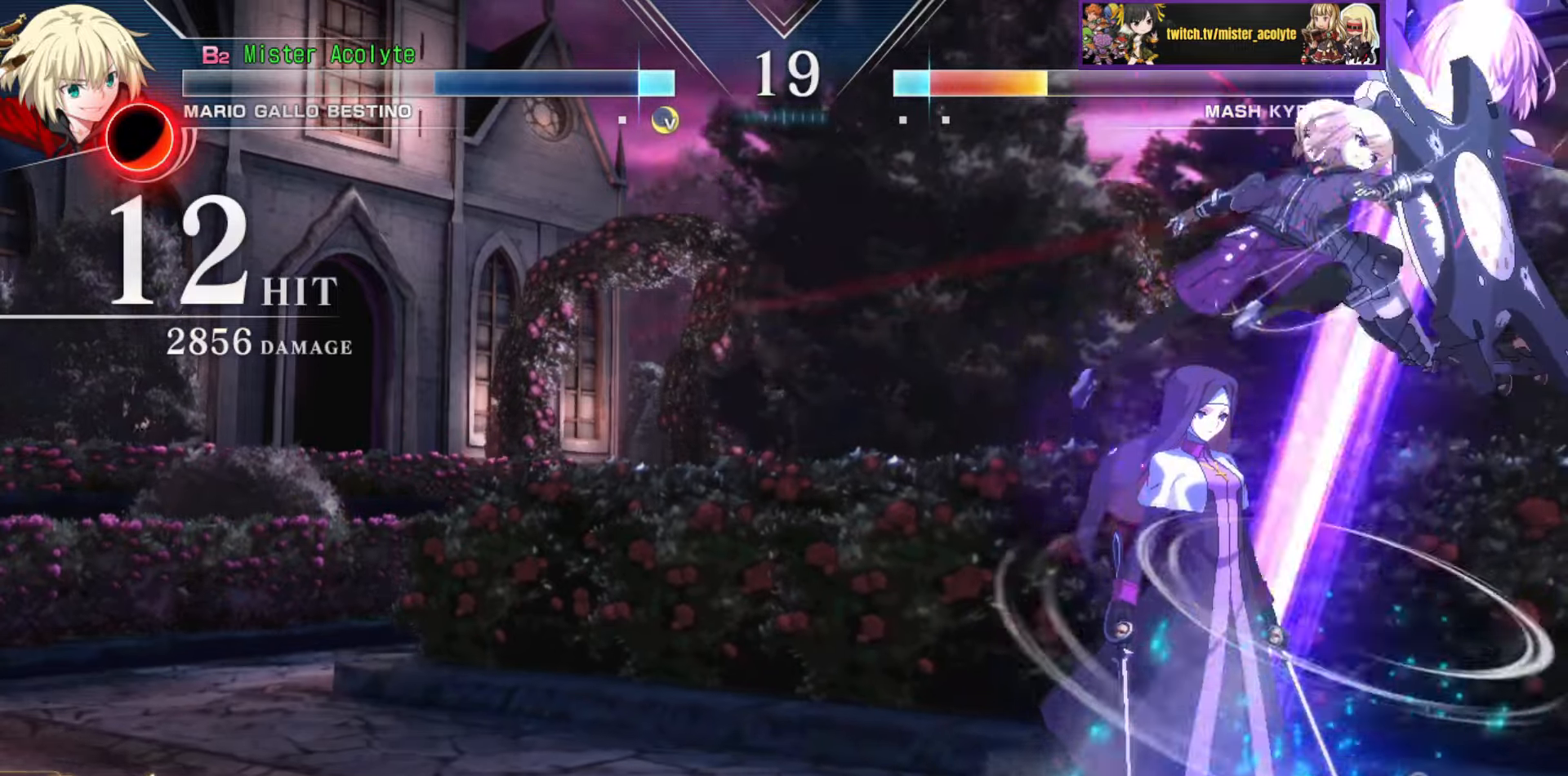
{"buttons": [], "events": [[67, "CIRCLE", "up"], [300, "TRIANGLE", "down"], [433, "TRIANGLE", "up"]]}
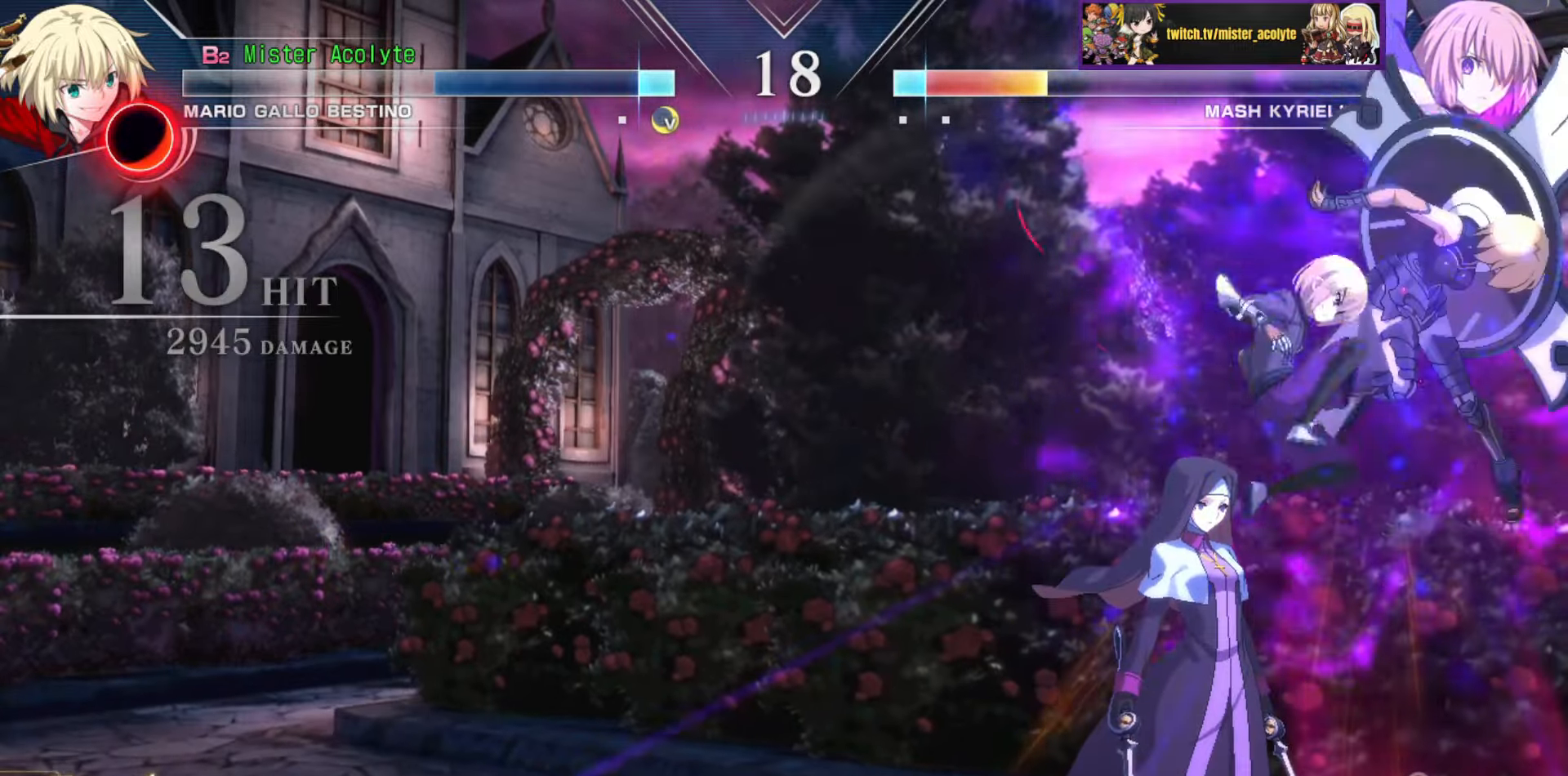
{"buttons": [], "events": [[100, "CIRCLE", "down"], [100, "TRIANGLE", "down"], [233, "CIRCLE", "up"], [250, "TRIANGLE", "up"]]}